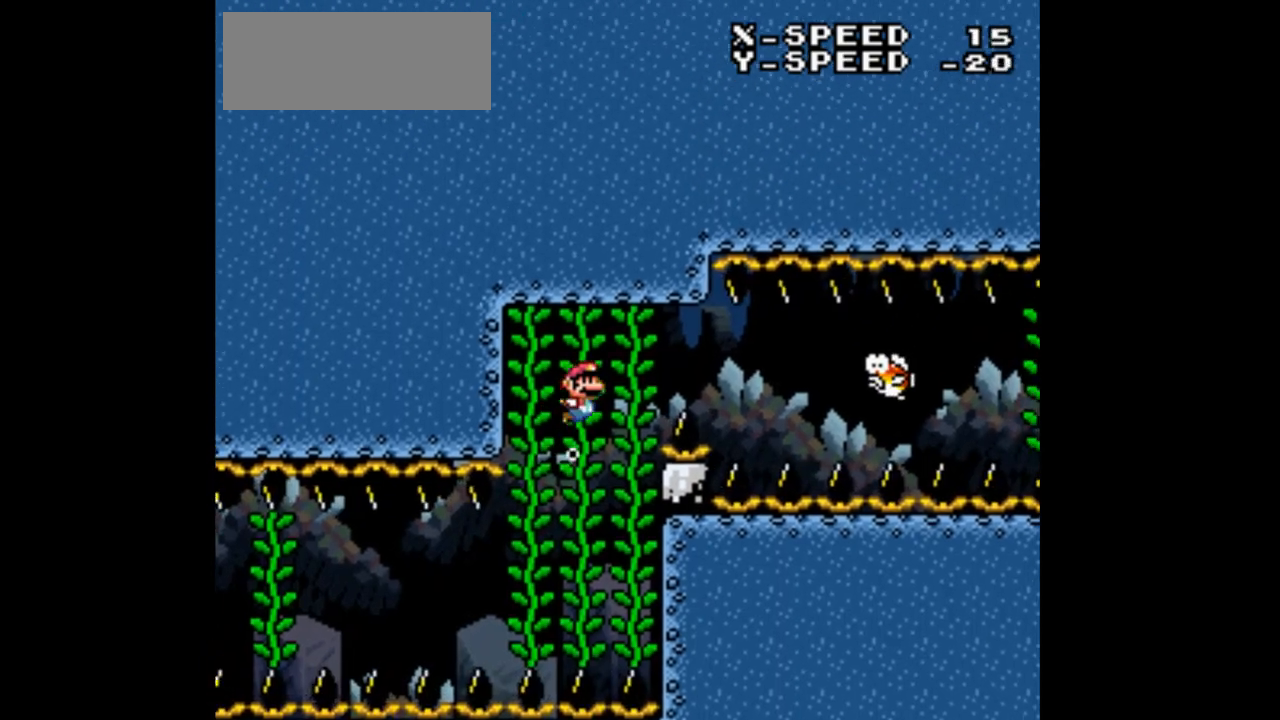
Gameplay with a controller (Nintendo layout); each line is a JSON object with the inputs held at the frame after it. "events" lists button and stick changes between this image and that frame as [ms after this image, input, new state], when the widget could be followed in between. Not read: A B L3 R3.
{"buttons": ["DPAD_RIGHT"], "events": []}
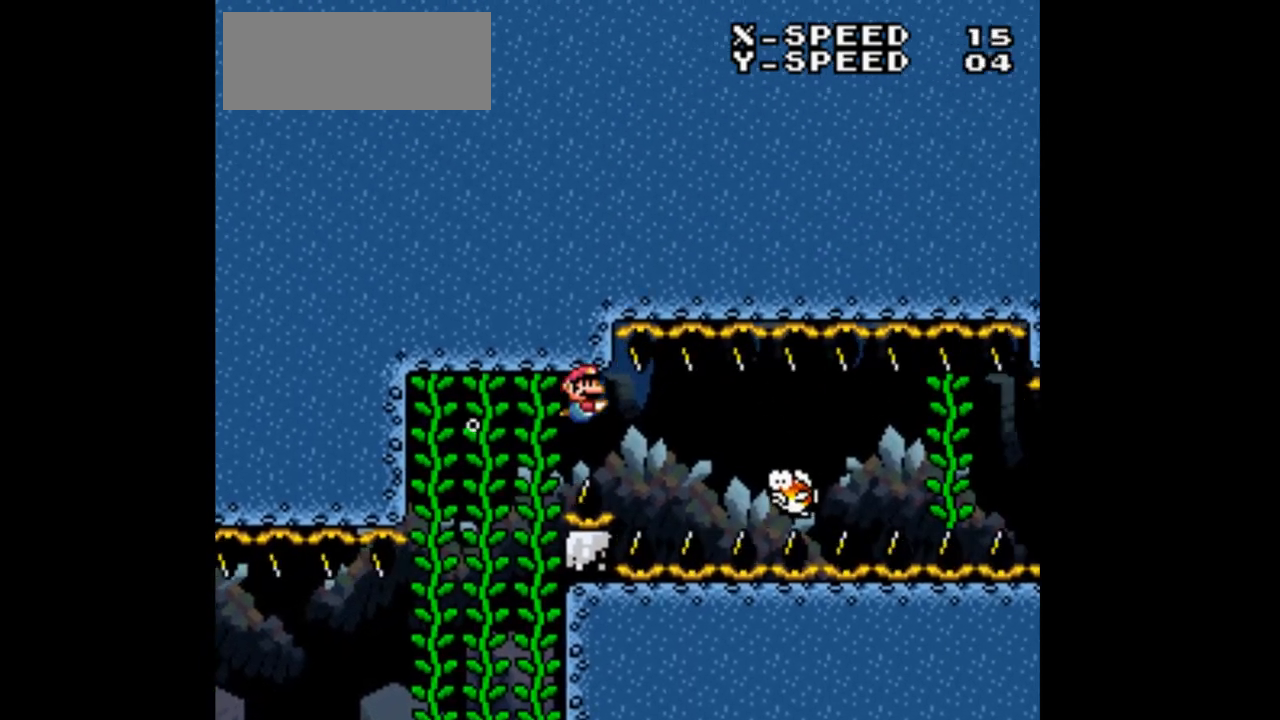
{"buttons": ["Y"], "events": [[300, "DPAD_RIGHT", "up"], [433, "Y", "down"]]}
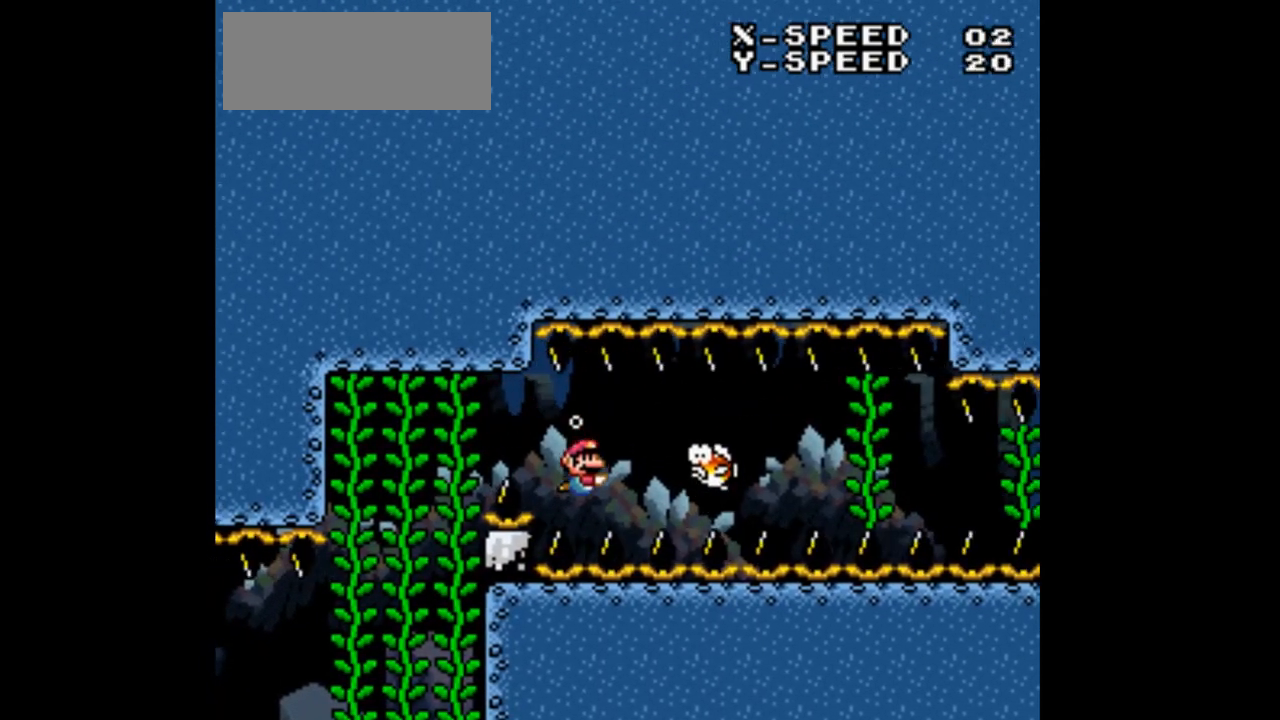
{"buttons": ["Y", "DPAD_DOWN", "DPAD_RIGHT"], "events": [[67, "DPAD_RIGHT", "down"], [200, "DPAD_DOWN", "down"], [233, "DPAD_RIGHT", "up"], [400, "DPAD_RIGHT", "down"]]}
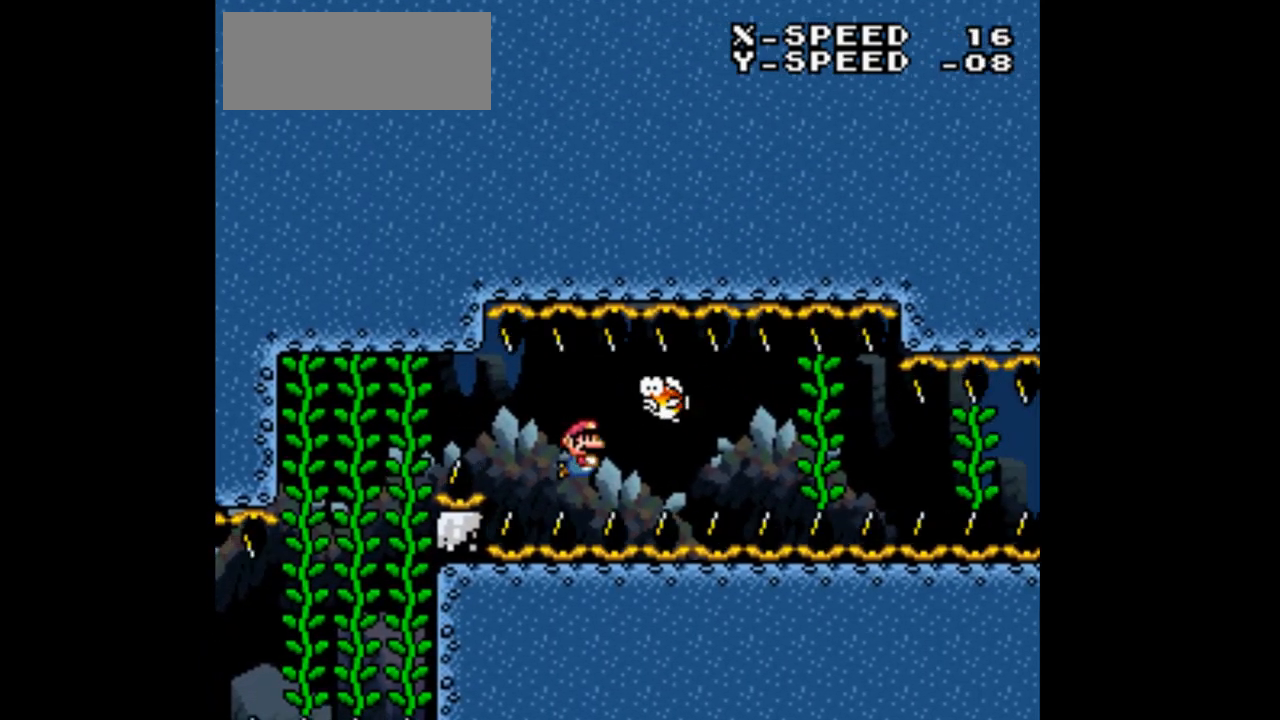
{"buttons": ["Y", "DPAD_DOWN", "DPAD_RIGHT"], "events": []}
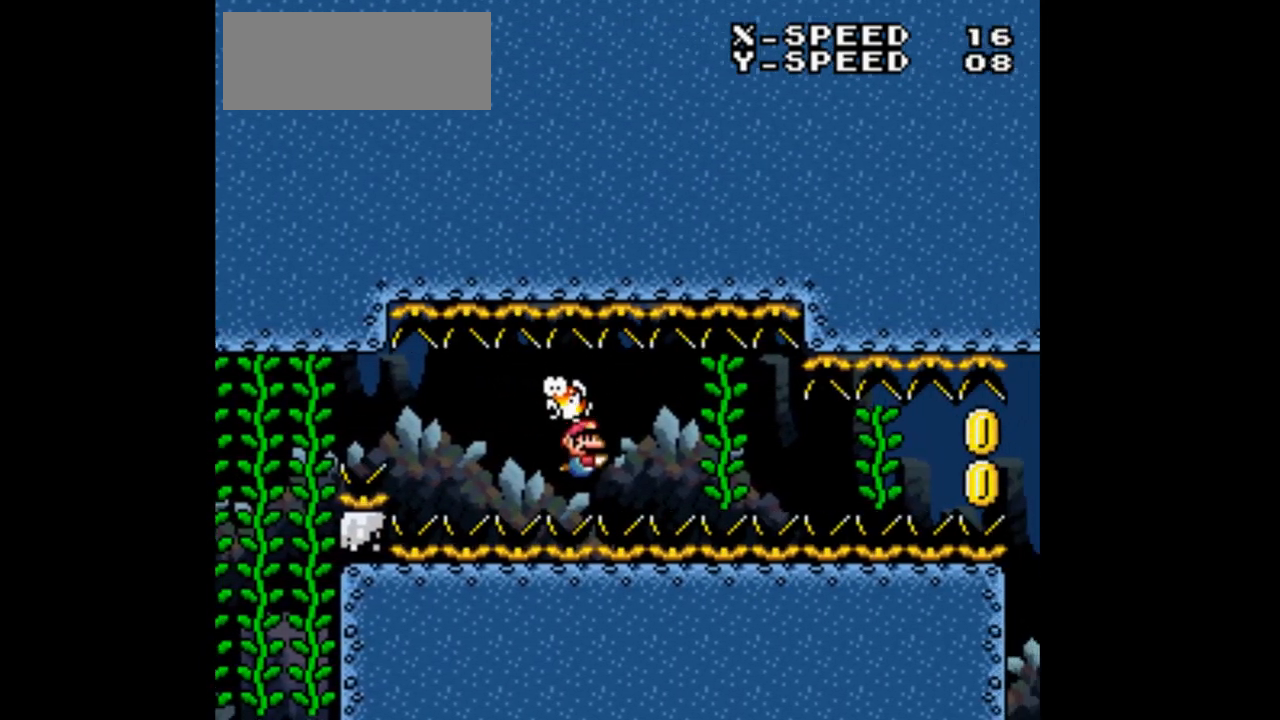
{"buttons": ["DPAD_RIGHT"], "events": [[300, "DPAD_DOWN", "up"], [333, "Y", "up"]]}
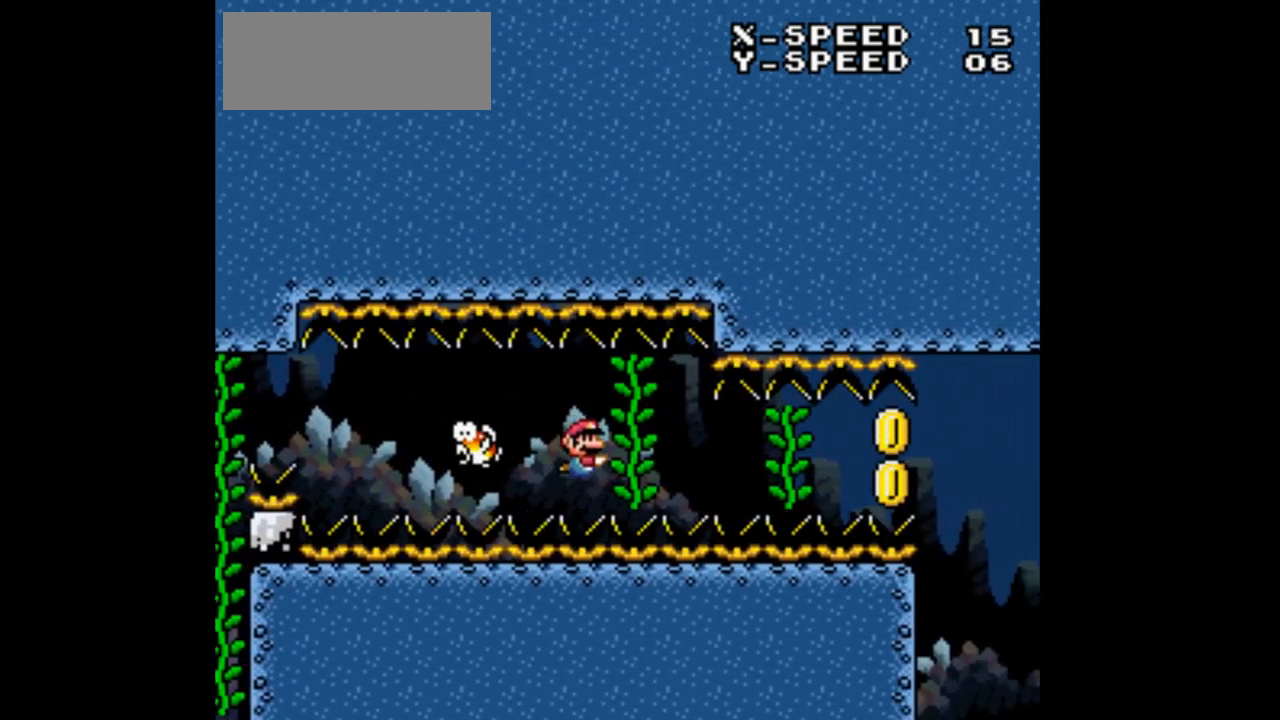
{"buttons": ["DPAD_DOWN", "DPAD_RIGHT"], "events": [[467, "DPAD_DOWN", "down"]]}
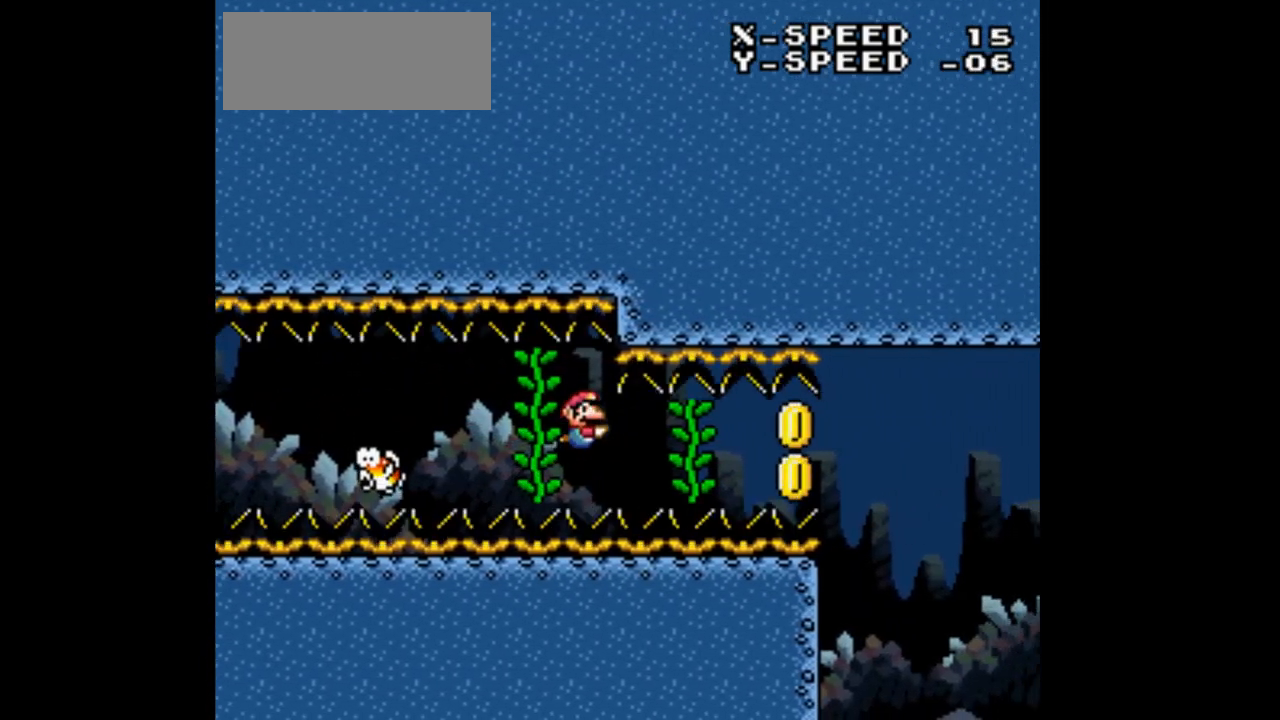
{"buttons": ["DPAD_RIGHT"], "events": [[467, "DPAD_DOWN", "up"]]}
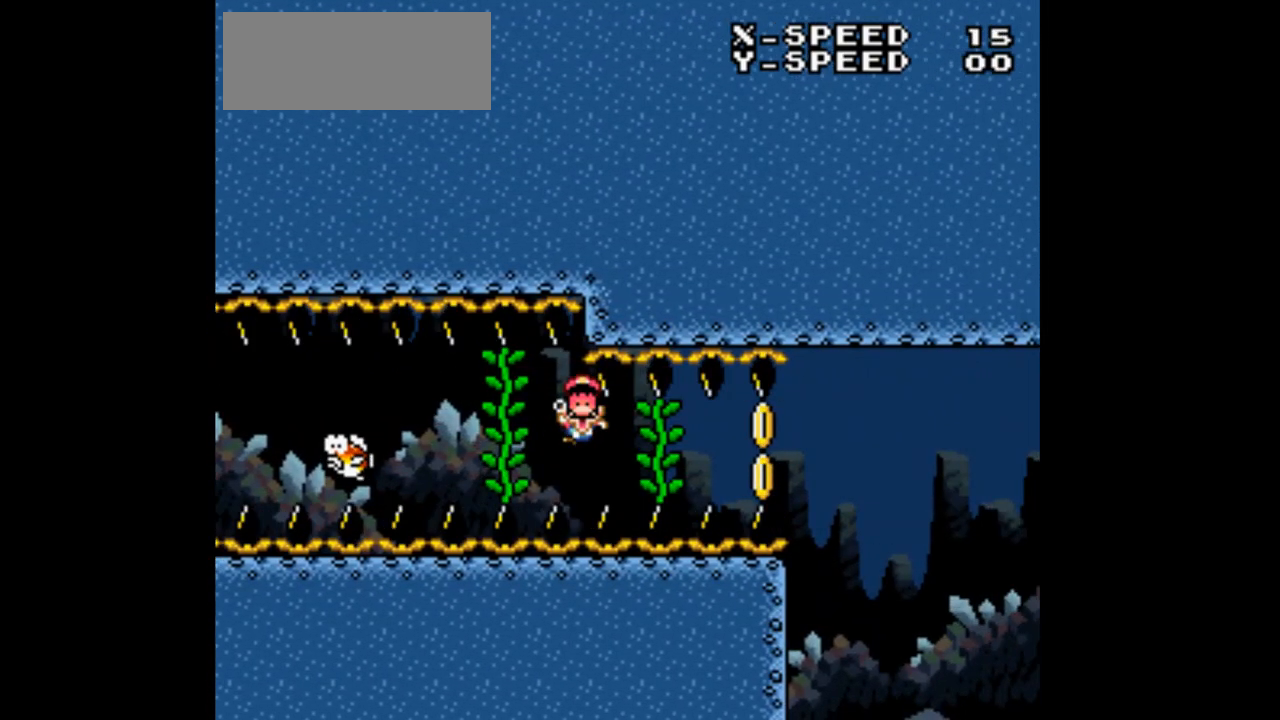
{"buttons": [], "events": [[100, "DPAD_RIGHT", "up"]]}
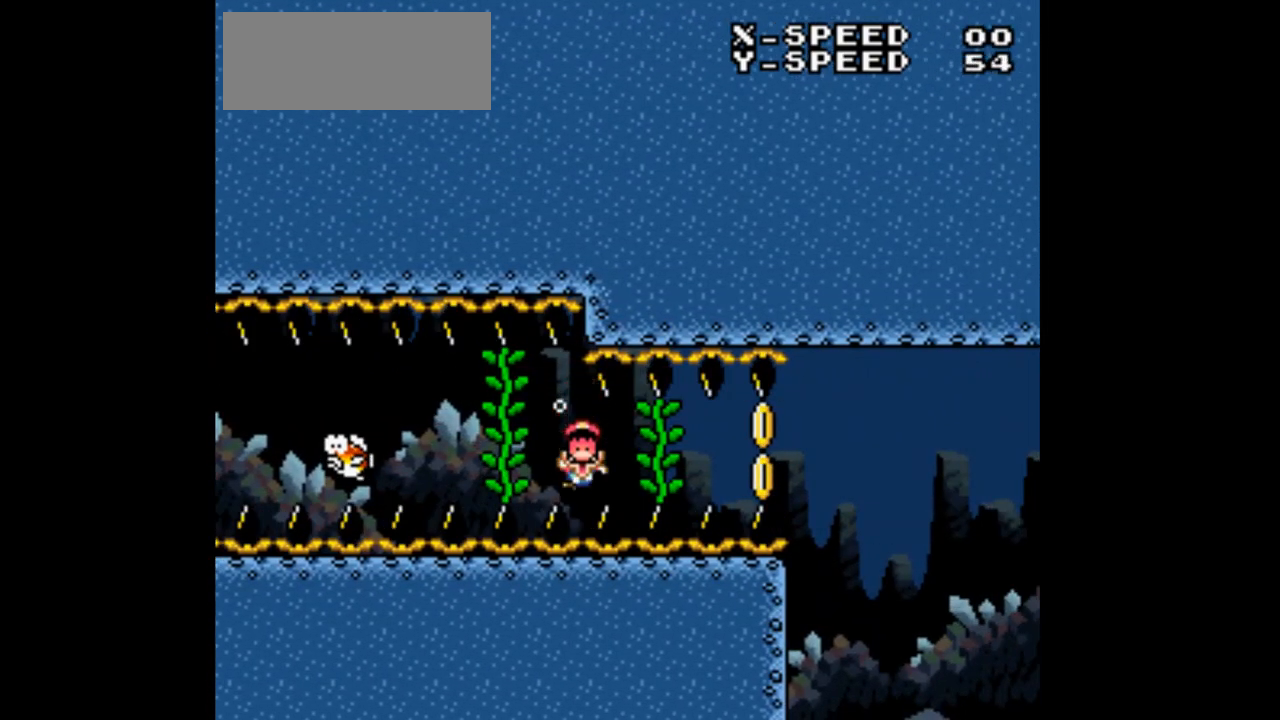
{"buttons": [], "events": []}
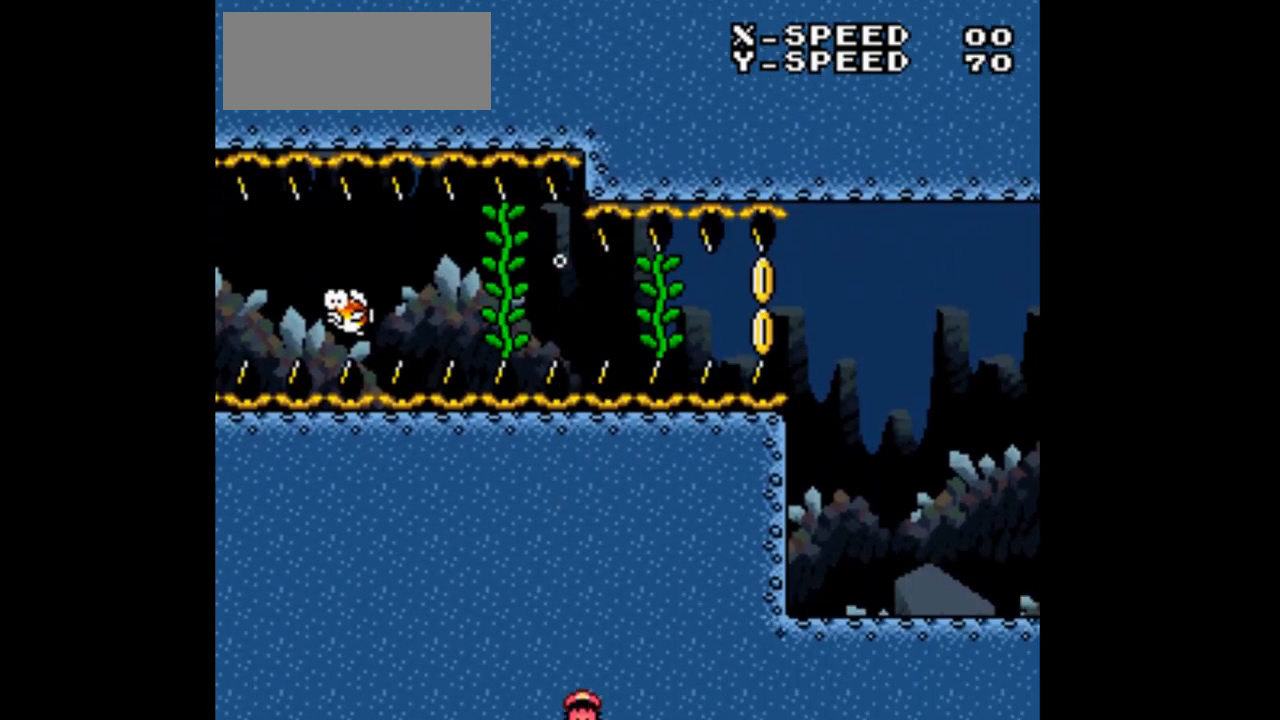
{"buttons": [], "events": []}
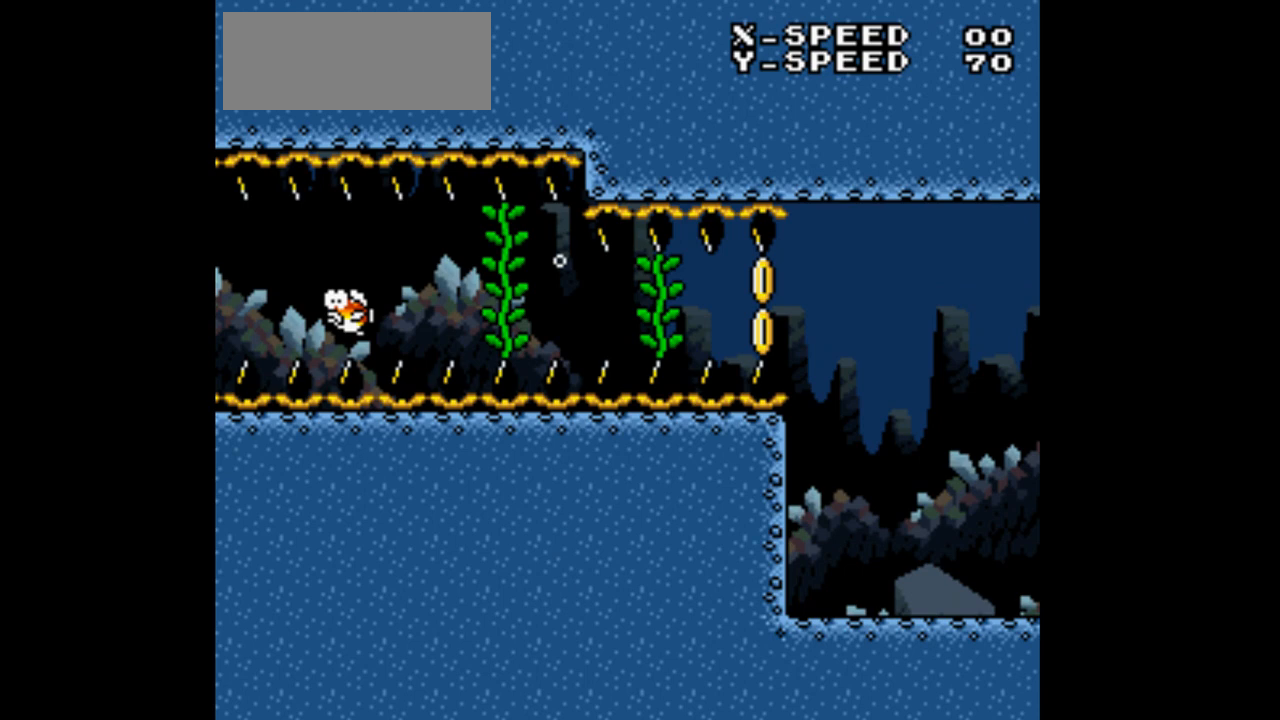
{"buttons": [], "events": []}
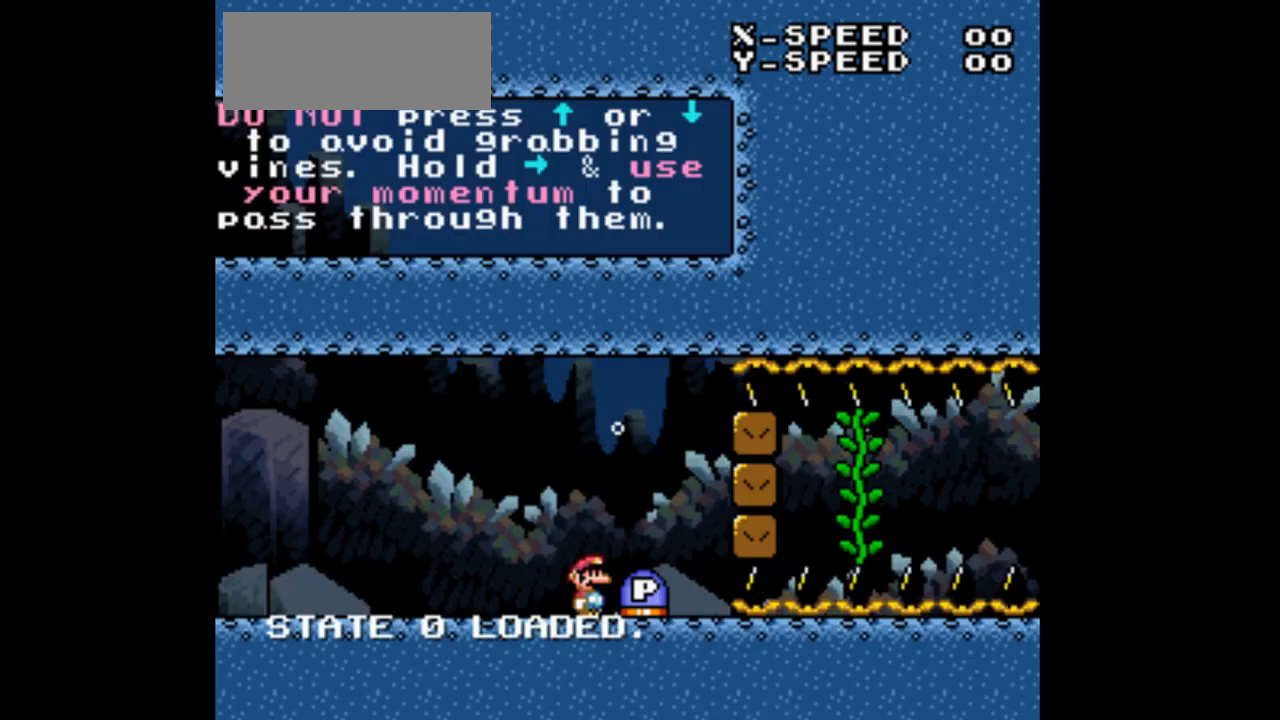
{"buttons": [], "events": [[33, "DPAD_RIGHT", "down"], [33, "Y", "down"], [200, "DPAD_RIGHT", "up"], [300, "Y", "up"]]}
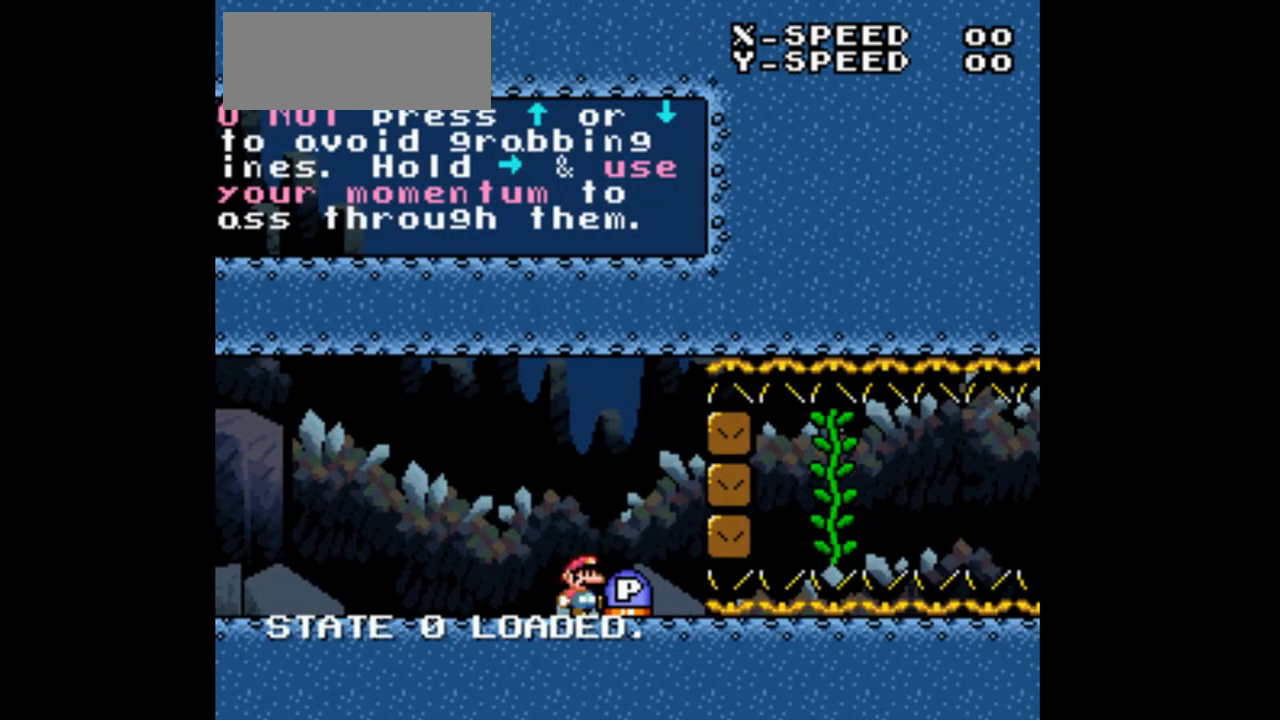
{"buttons": [], "events": [[400, "DPAD_RIGHT", "down"], [500, "DPAD_RIGHT", "up"]]}
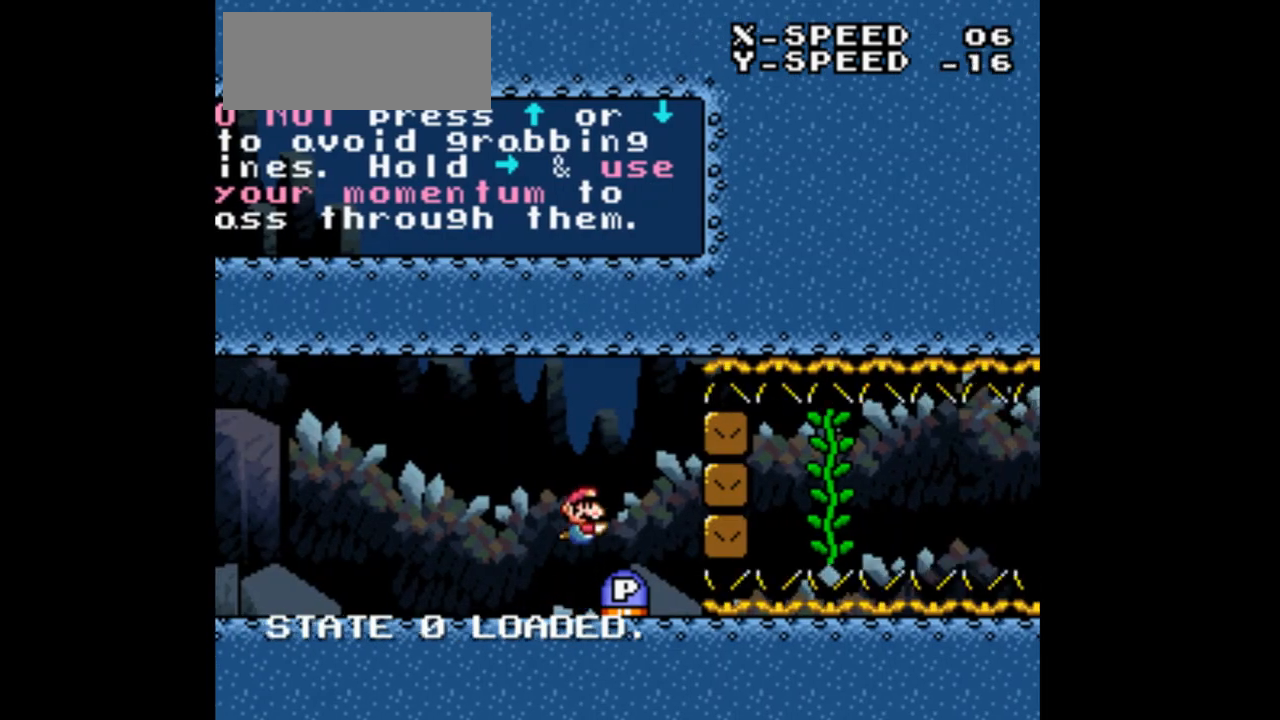
{"buttons": [], "events": []}
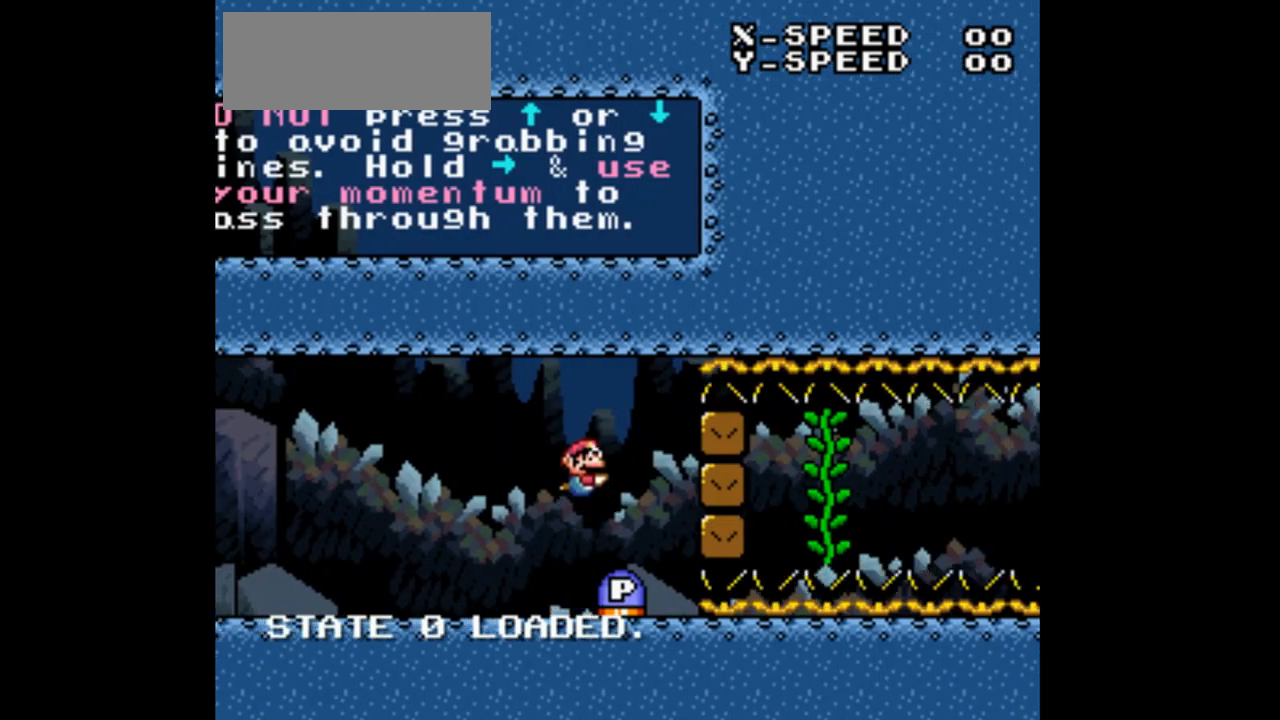
{"buttons": ["DPAD_RIGHT"], "events": [[500, "DPAD_RIGHT", "down"]]}
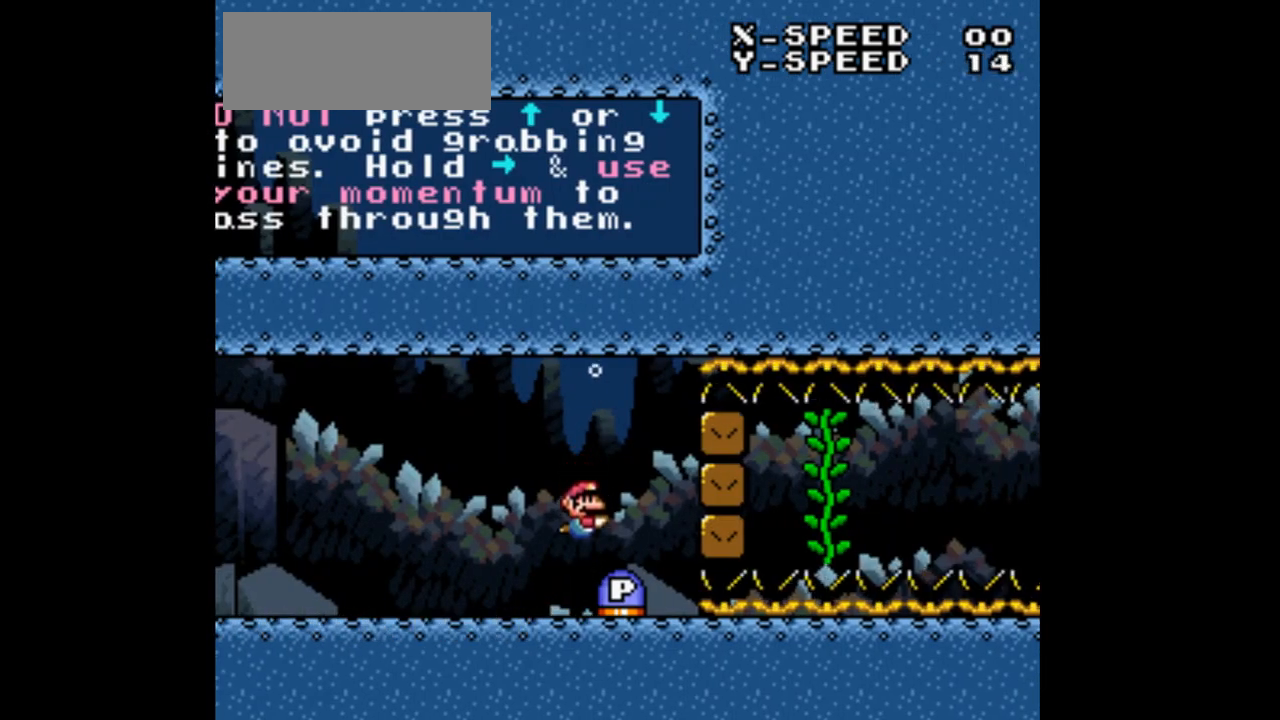
{"buttons": ["DPAD_RIGHT"], "events": []}